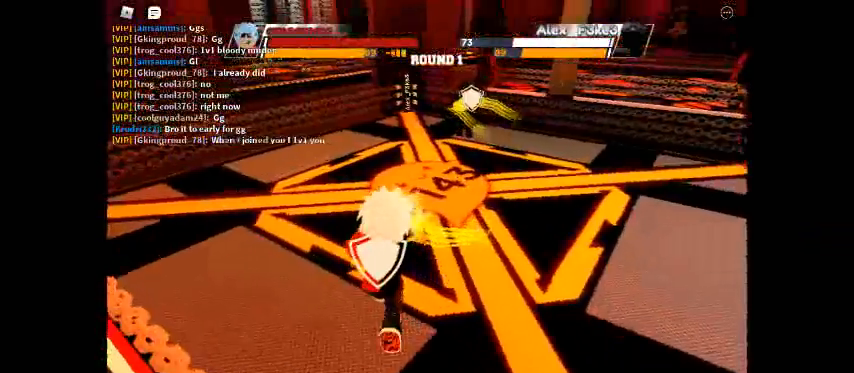
Gameplay with keyboard; each line is a JSON object with the keys held at the frame after it. "events" lists presses ("down") and releases ("up") of "c", "ctrl", "e", "f", "r", "space" and "x" between this image and that frame as [ms after this image, input, new state], when the widget could be followed in between. No other keys are recorded. Mouse input is not recorded.
{"keys": ["space"], "events": []}
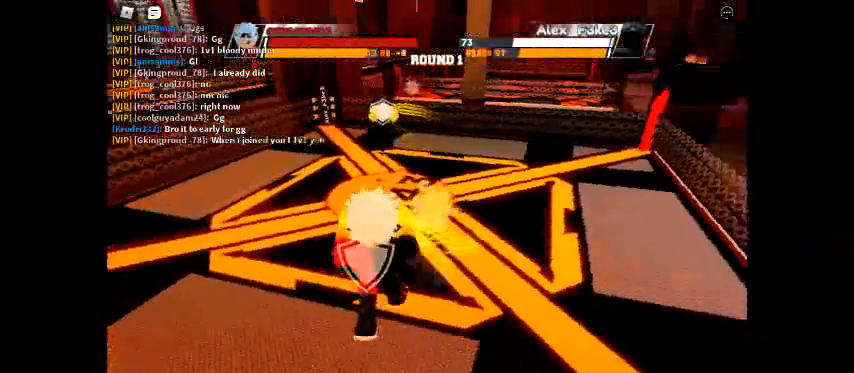
{"keys": ["space"], "events": []}
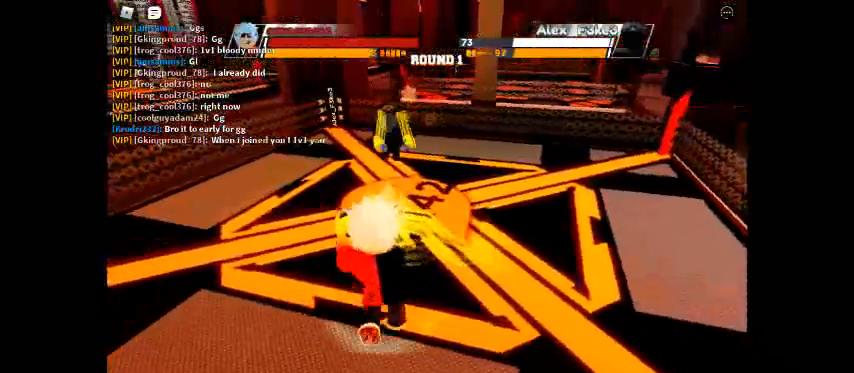
{"keys": ["space"], "events": []}
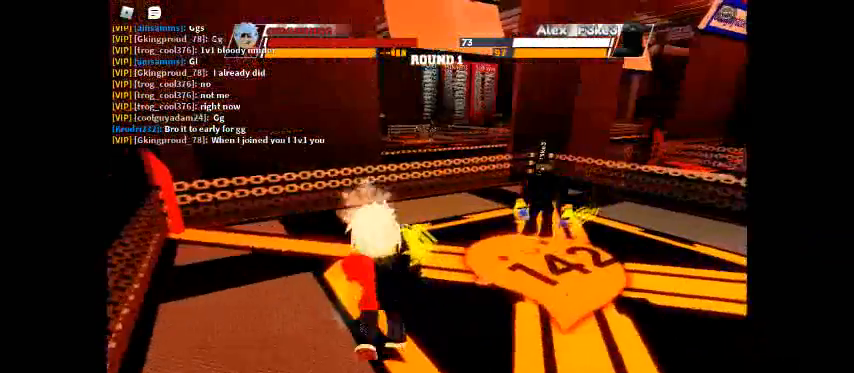
{"keys": [], "events": [[167, "space", "up"]]}
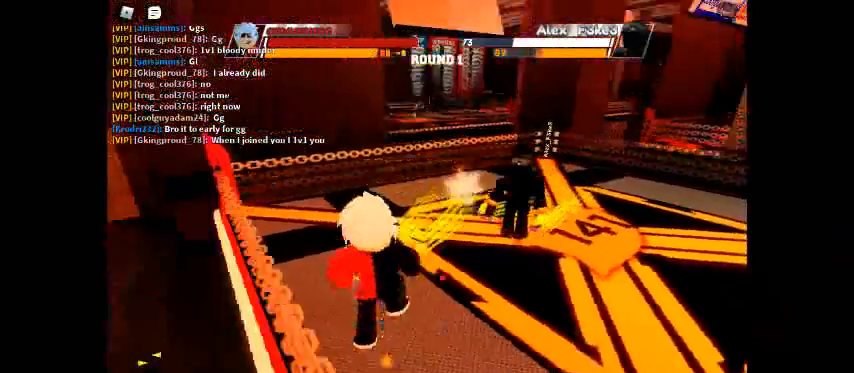
{"keys": [], "events": []}
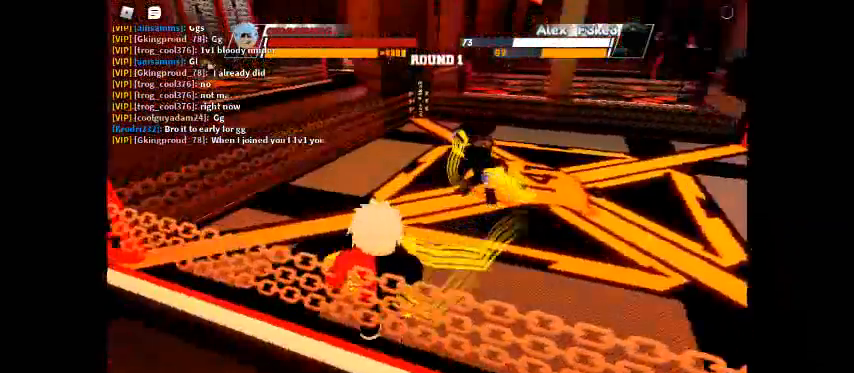
{"keys": ["c"], "events": [[467, "c", "down"]]}
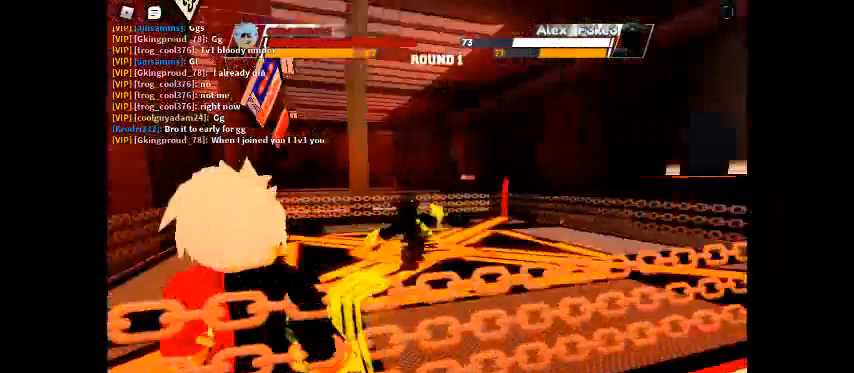
{"keys": [], "events": [[133, "c", "up"]]}
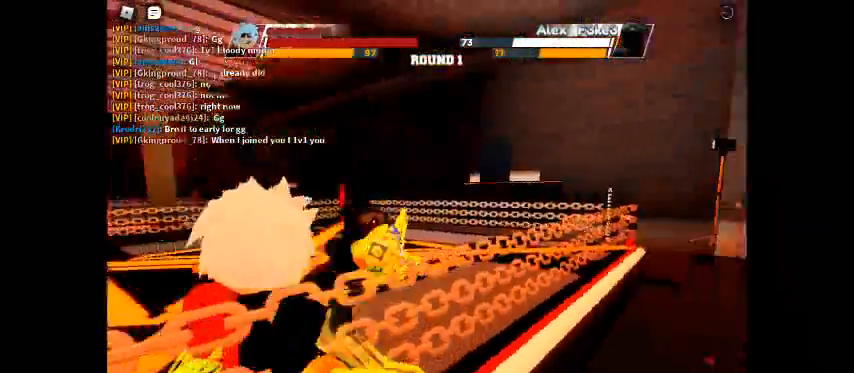
{"keys": [], "events": []}
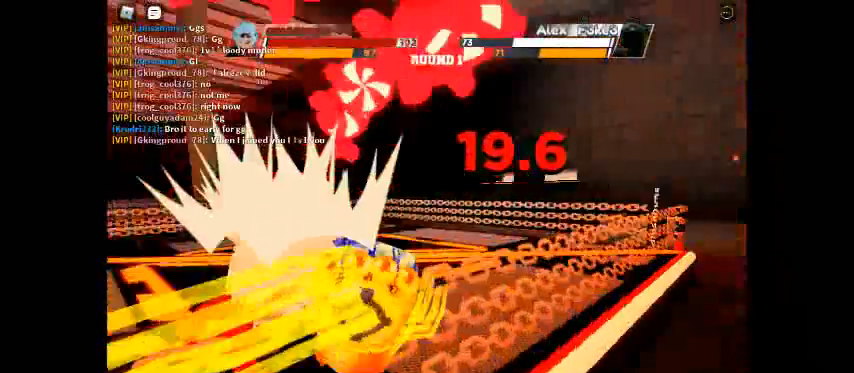
{"keys": [], "events": []}
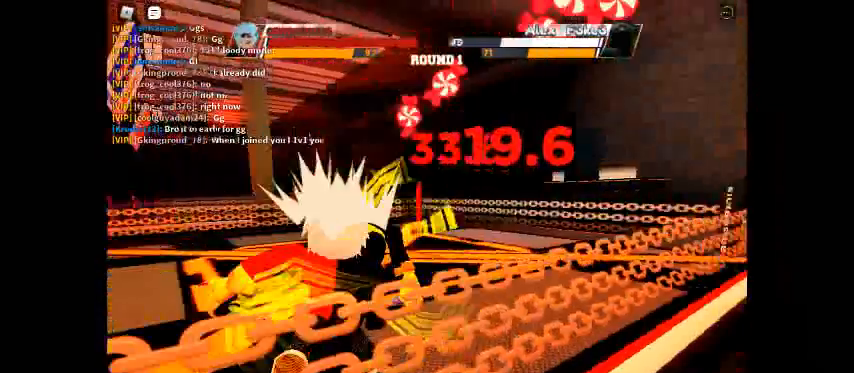
{"keys": [], "events": []}
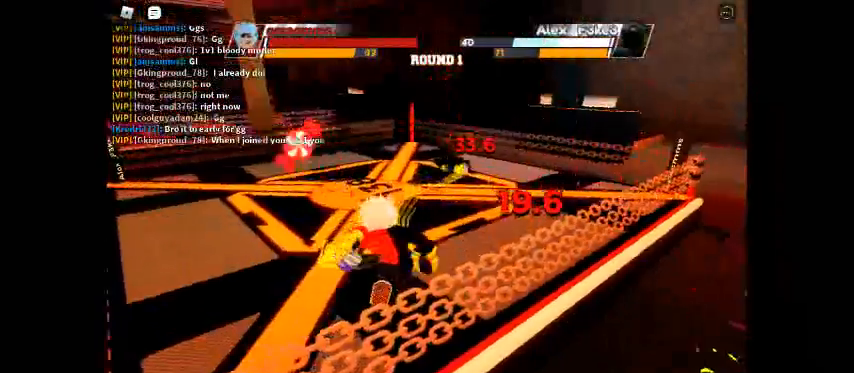
{"keys": [], "events": []}
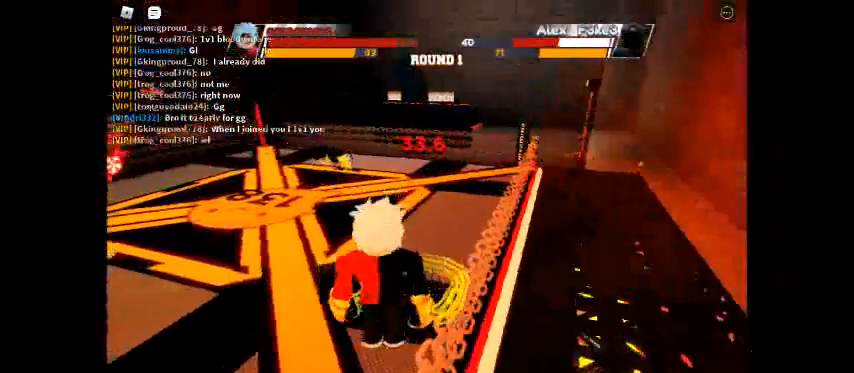
{"keys": [], "events": []}
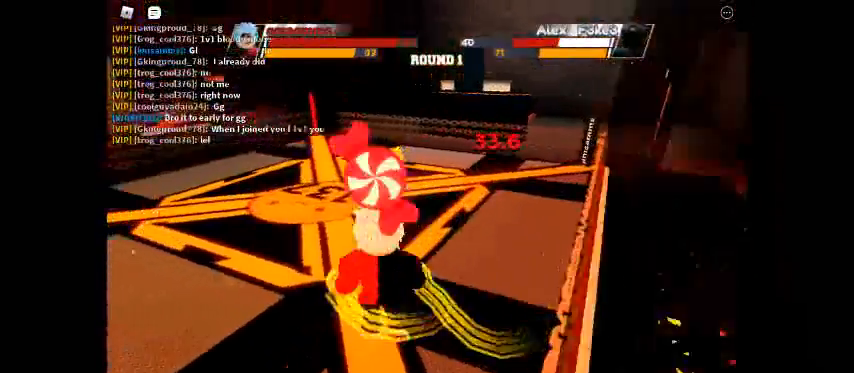
{"keys": ["space"], "events": [[33, "space", "down"]]}
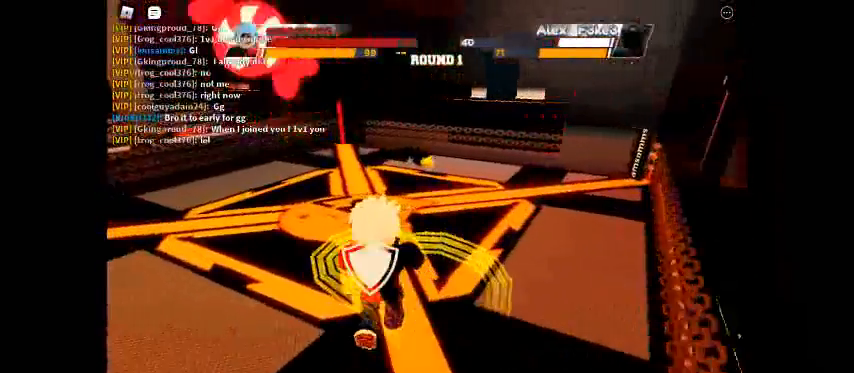
{"keys": ["space"], "events": []}
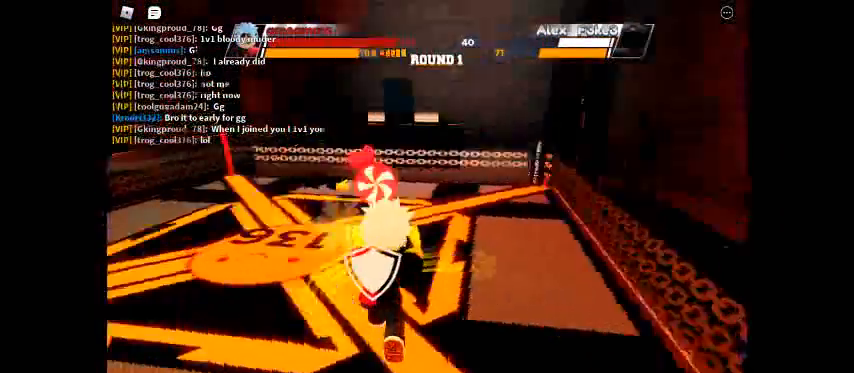
{"keys": ["space"], "events": []}
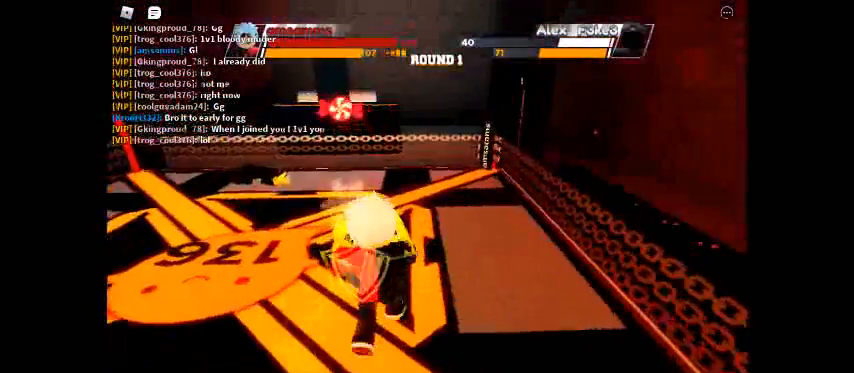
{"keys": ["space"], "events": []}
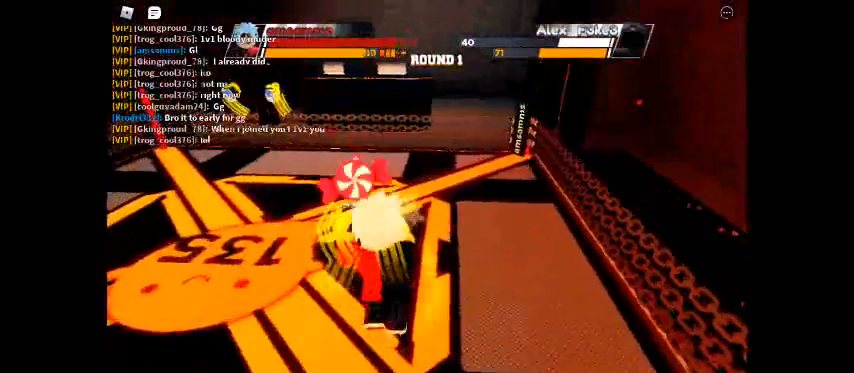
{"keys": [], "events": [[333, "space", "up"]]}
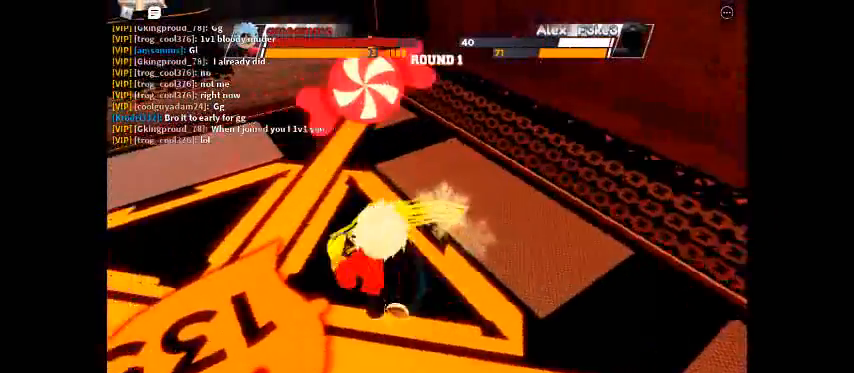
{"keys": [], "events": []}
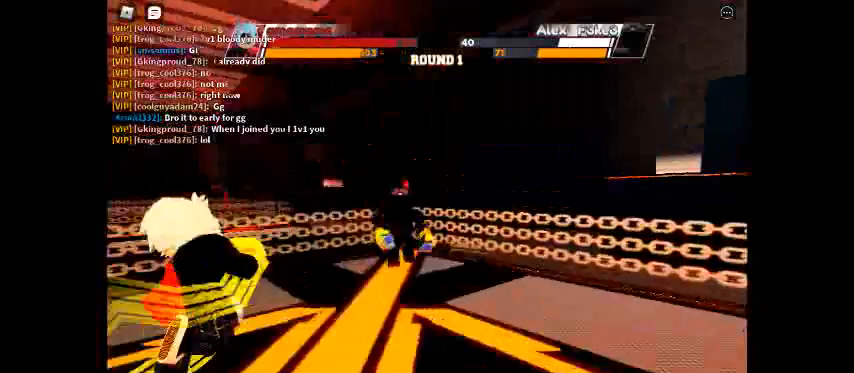
{"keys": [], "events": []}
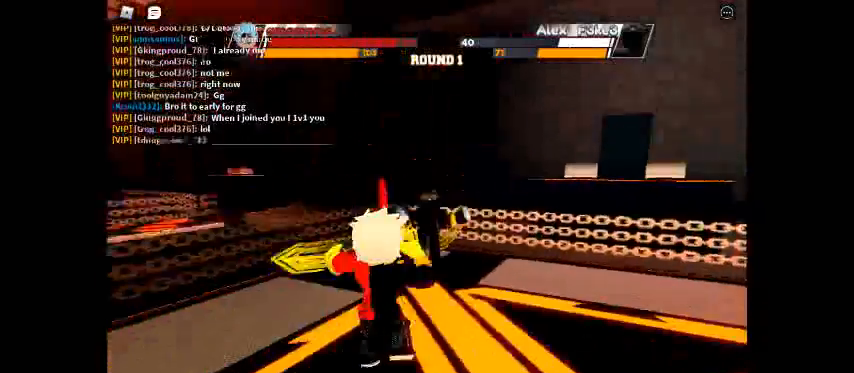
{"keys": ["space"], "events": [[133, "space", "down"]]}
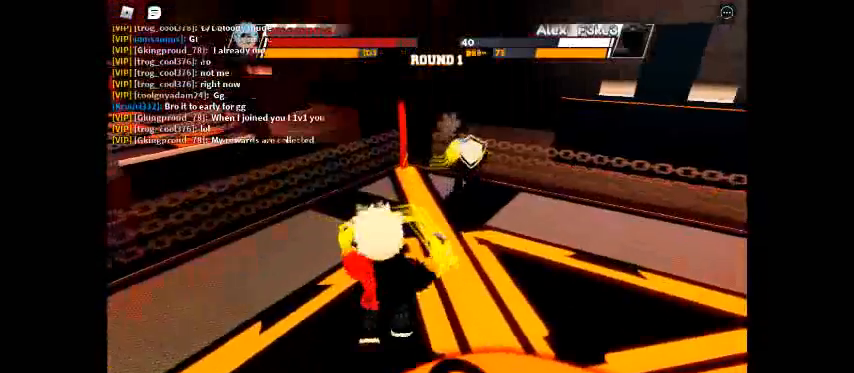
{"keys": ["space"], "events": []}
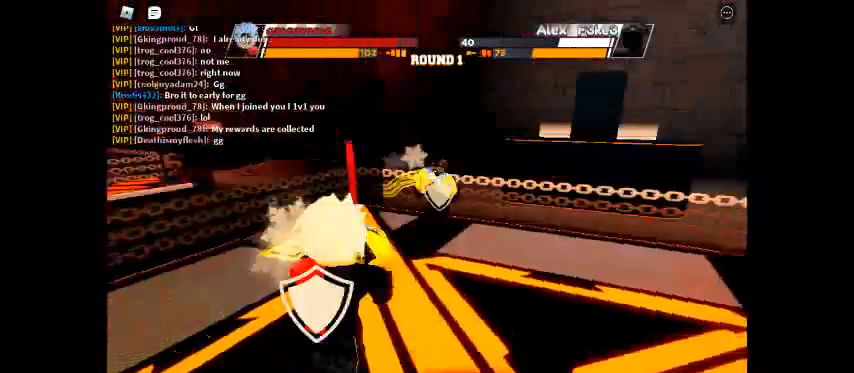
{"keys": [], "events": [[400, "space", "up"]]}
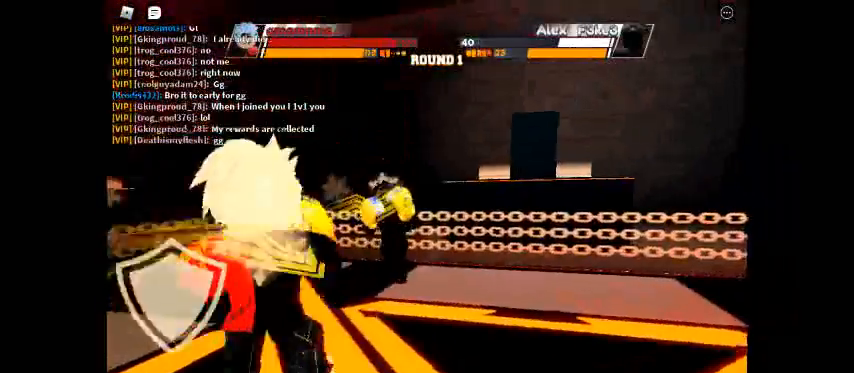
{"keys": ["r"], "events": [[467, "r", "down"]]}
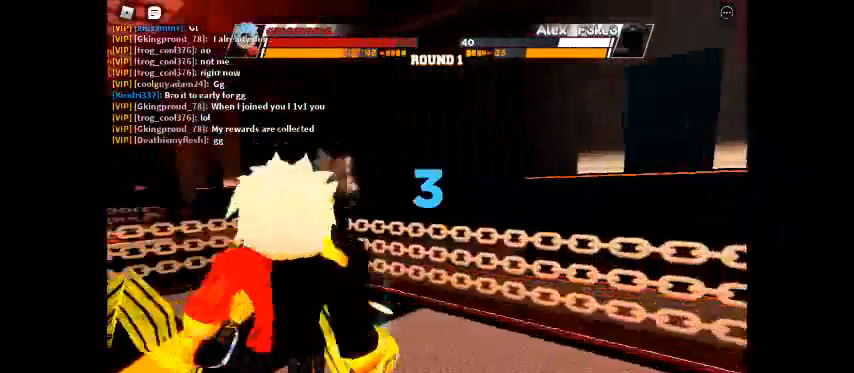
{"keys": [], "events": [[67, "r", "up"]]}
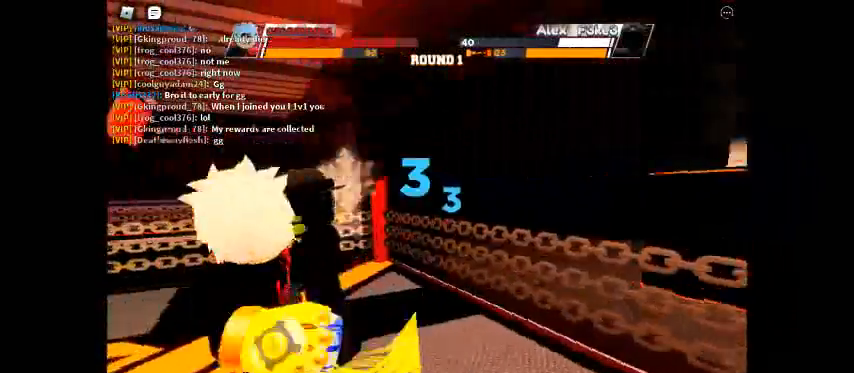
{"keys": [], "events": []}
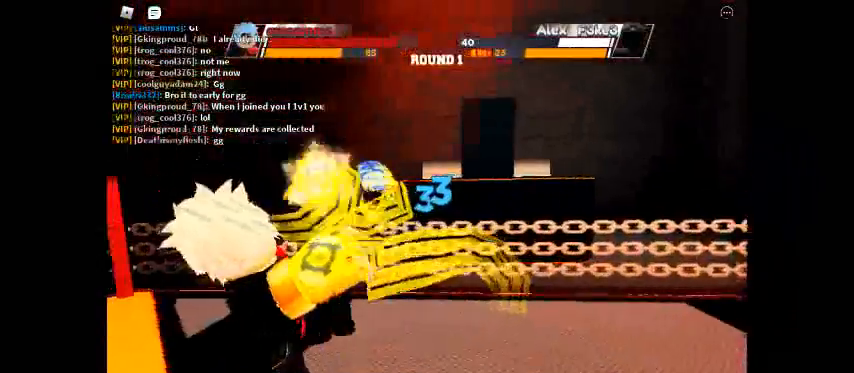
{"keys": [], "events": []}
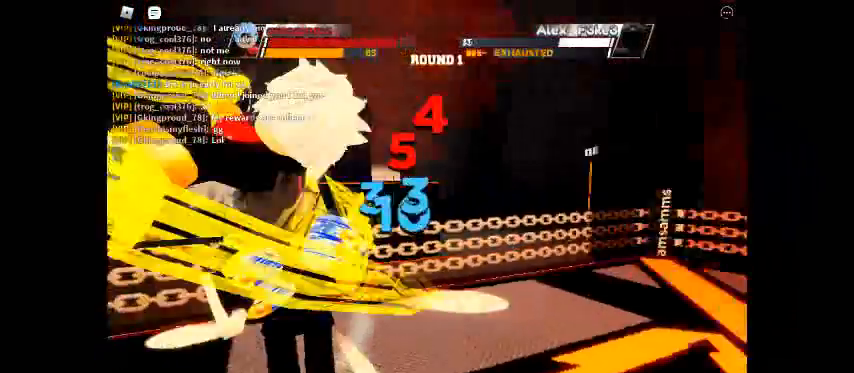
{"keys": [], "events": [[133, "c", "down"], [400, "c", "up"]]}